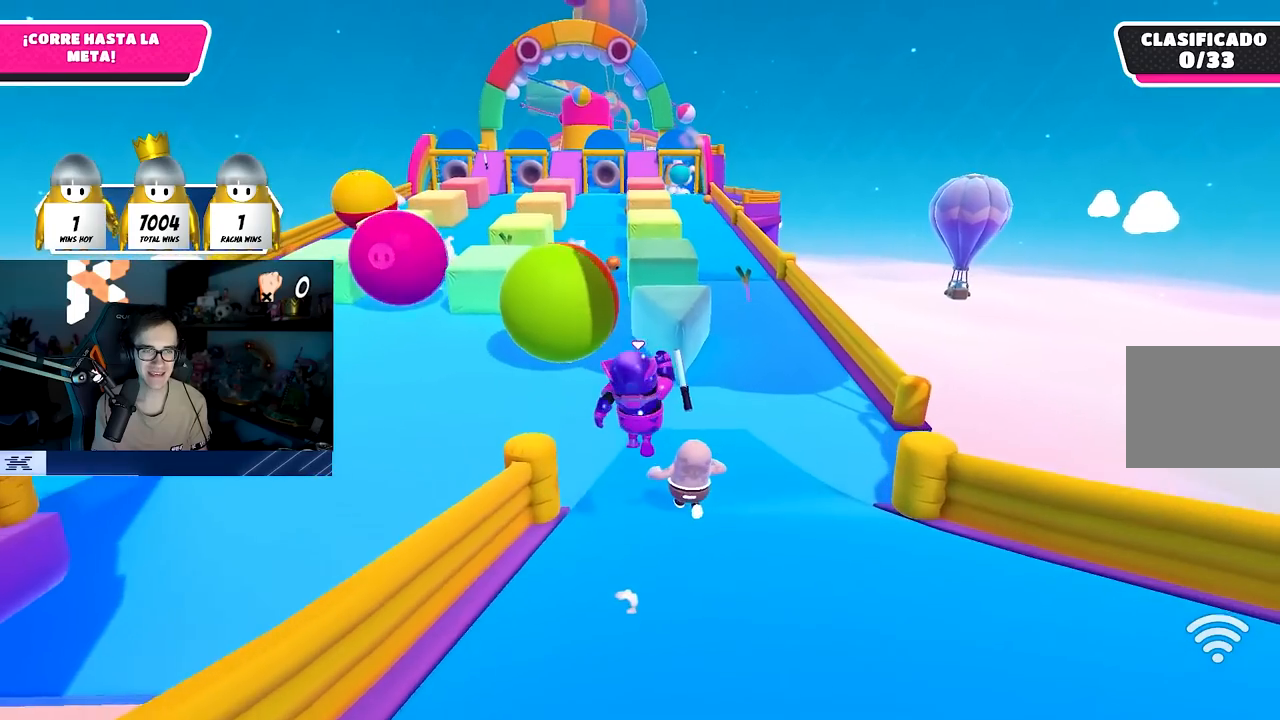
Gameplay with a controller (PlayStation layout); each line is a JSON object with the inputs held at the frame after it. "events" lists button and stick changes between this image and that frame as [ms after this image, input, new state], when the widget could be followed in between.
{"buttons": [], "left_stick": "up", "right_stick": "center", "events": [[117, "CROSS", "up"]]}
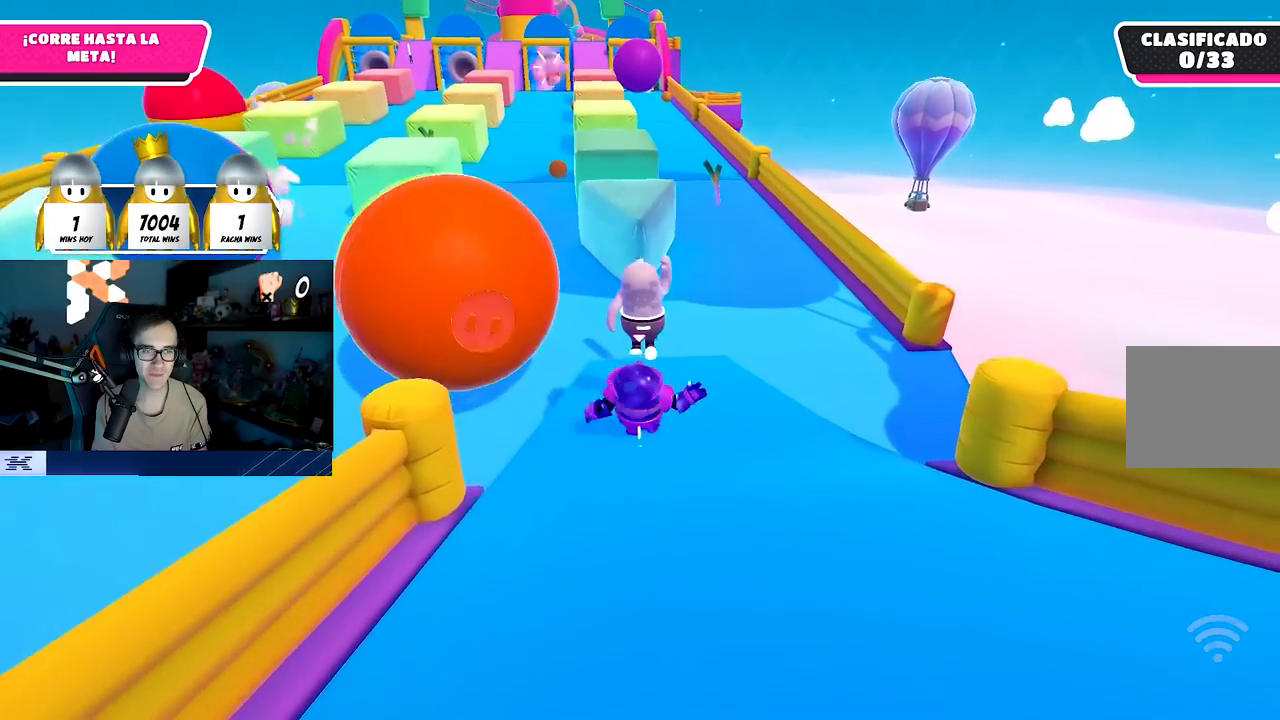
{"buttons": [], "left_stick": "up", "right_stick": "center", "events": []}
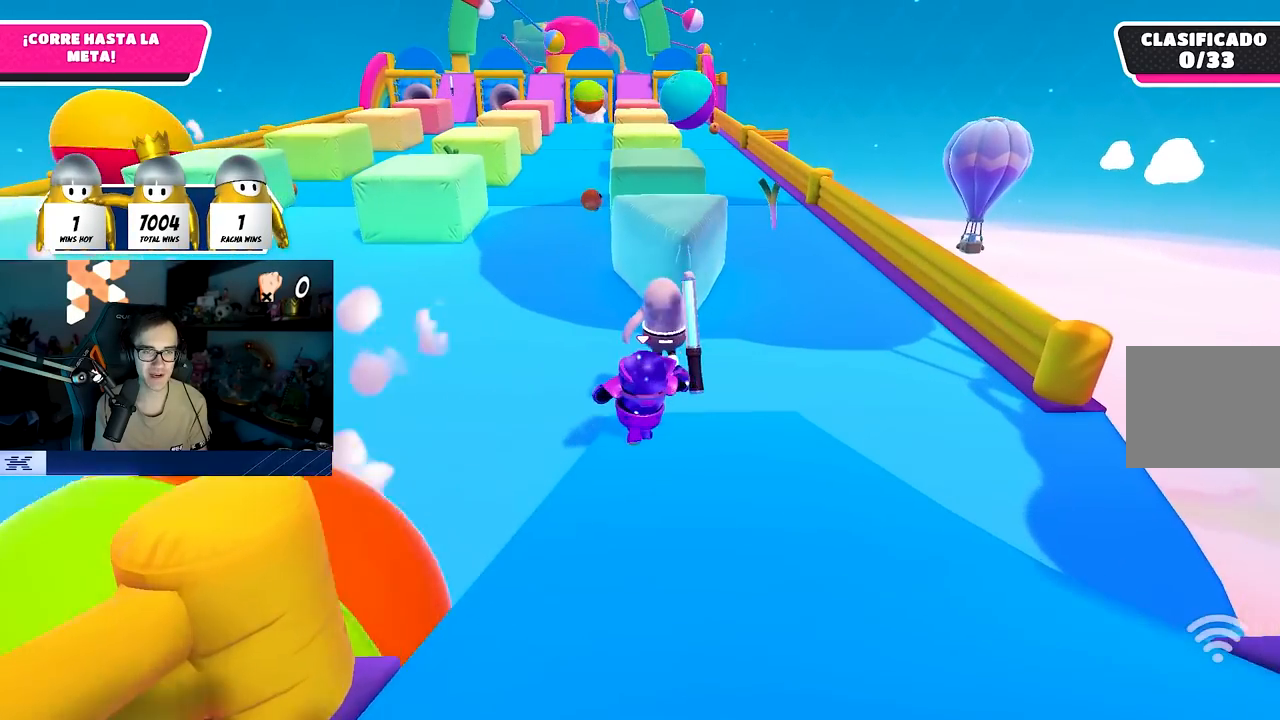
{"buttons": [], "left_stick": "up", "right_stick": "down-right", "events": [[367, "right_stick", "down-right"]]}
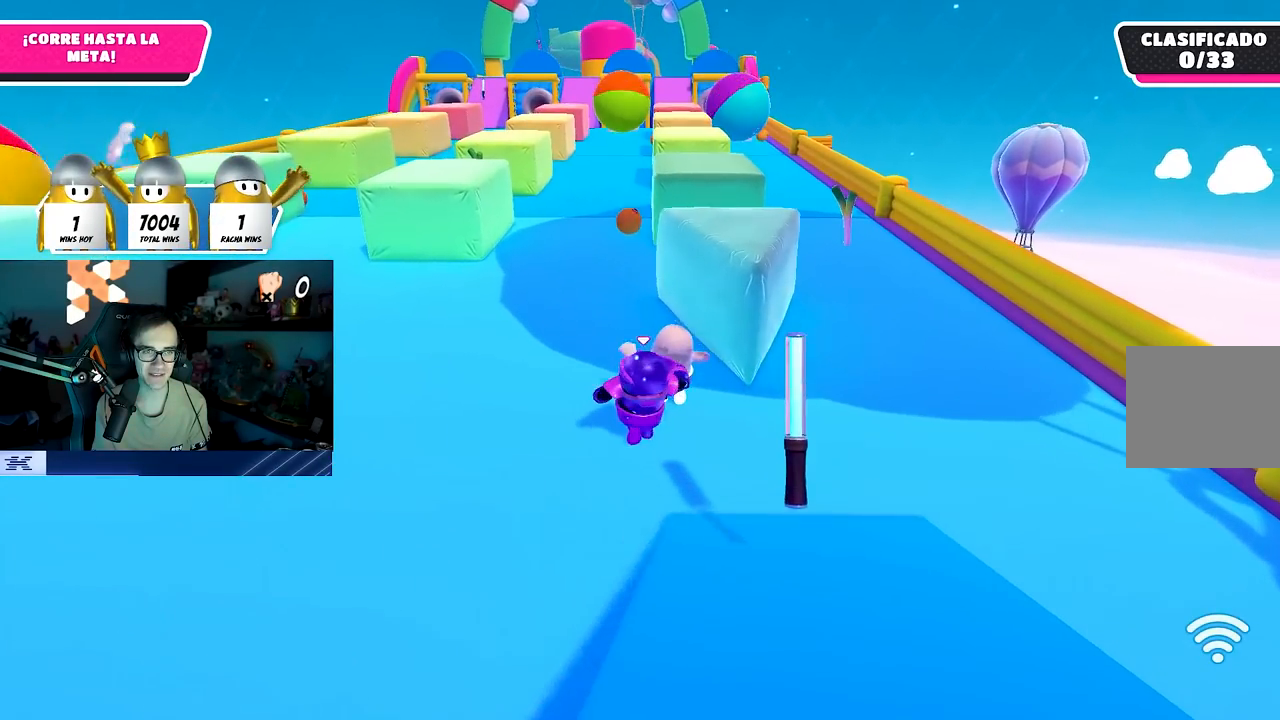
{"buttons": [], "left_stick": "up", "right_stick": "center", "events": [[267, "right_stick", "down"], [367, "right_stick", "center"]]}
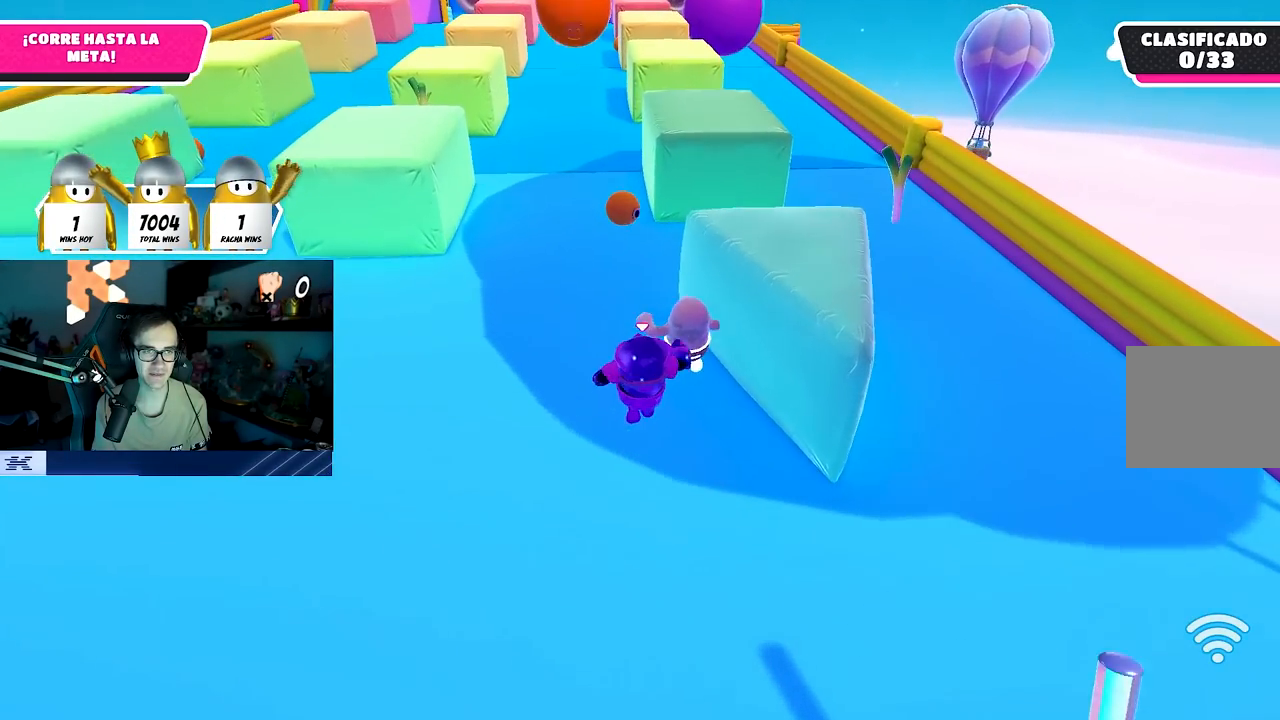
{"buttons": ["CROSS"], "left_stick": "up", "right_stick": "center", "events": [[400, "CROSS", "down"]]}